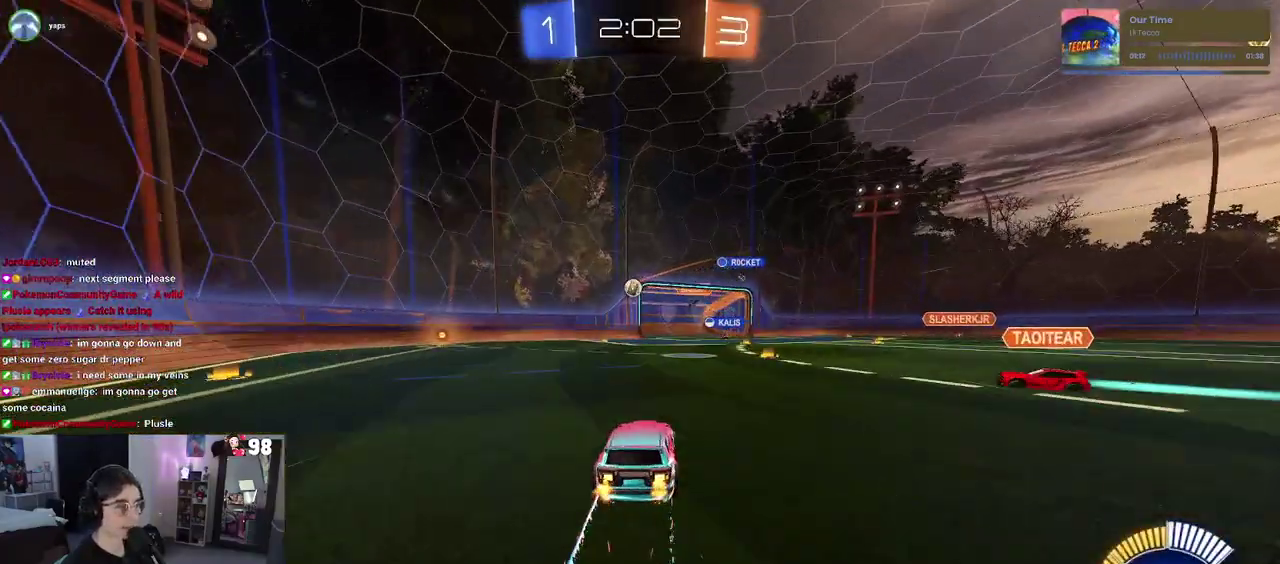
Gameplay with a controller (PlayStation layout); each line is a JSON object with the inputs held at the frame after it. "events" lists button and stick changes between this image and that frame as [ms after this image, input, new state], when the widget could be followed in between. Not read: L1 R1.
{"buttons": ["R2"], "left_stick": "center", "right_stick": "center"}
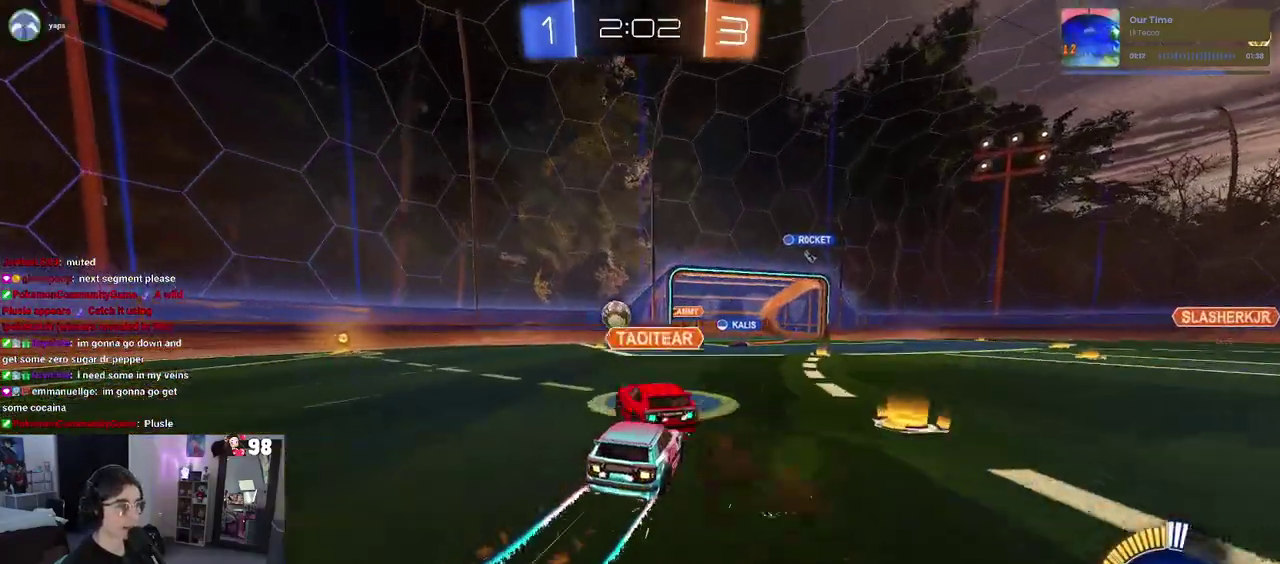
{"buttons": ["R2"], "left_stick": "center", "right_stick": "center", "events": [[150, "left_stick", "right"], [450, "left_stick", "center"]]}
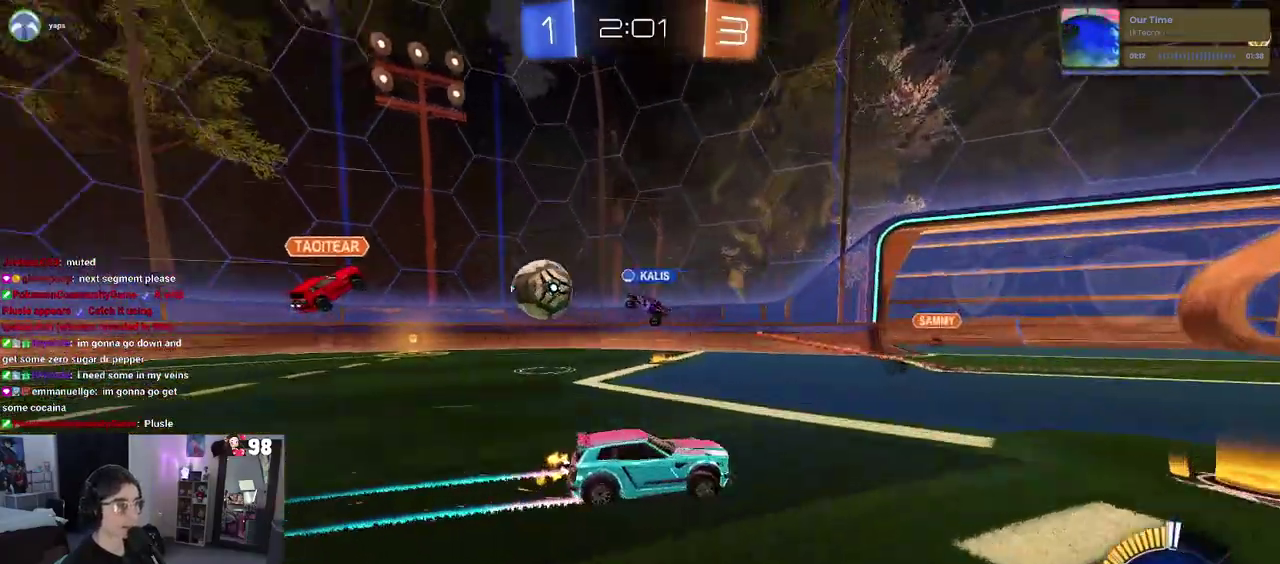
{"buttons": ["R2"], "left_stick": "right", "right_stick": "center", "events": [[283, "left_stick", "right"]]}
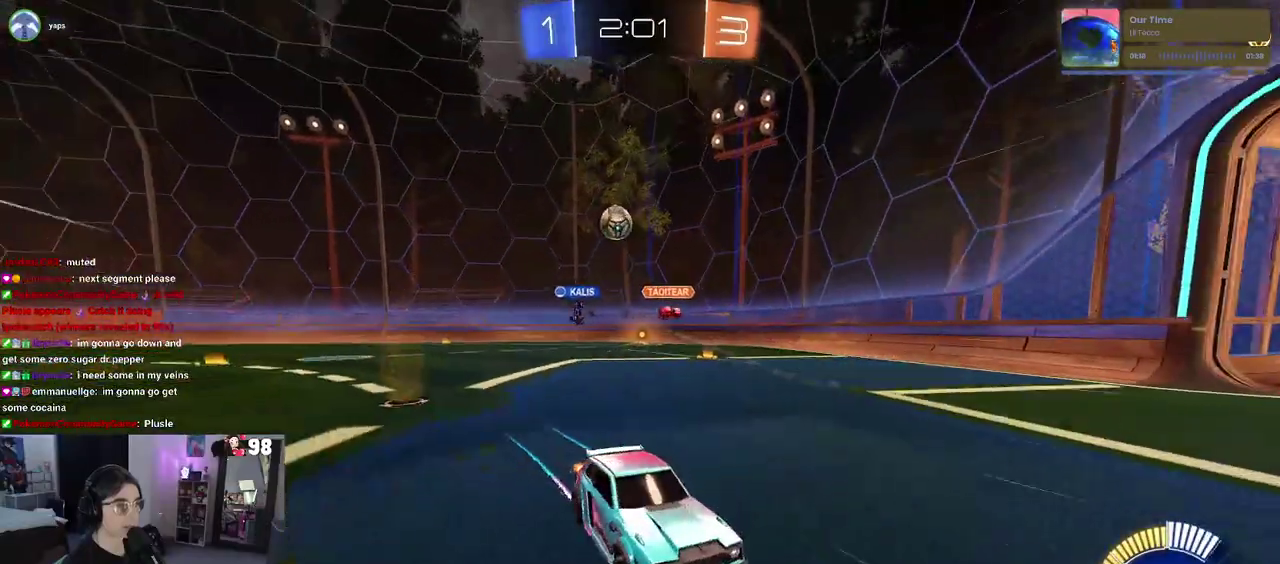
{"buttons": ["R2"], "left_stick": "center", "right_stick": "center", "events": [[17, "left_stick", "center"]]}
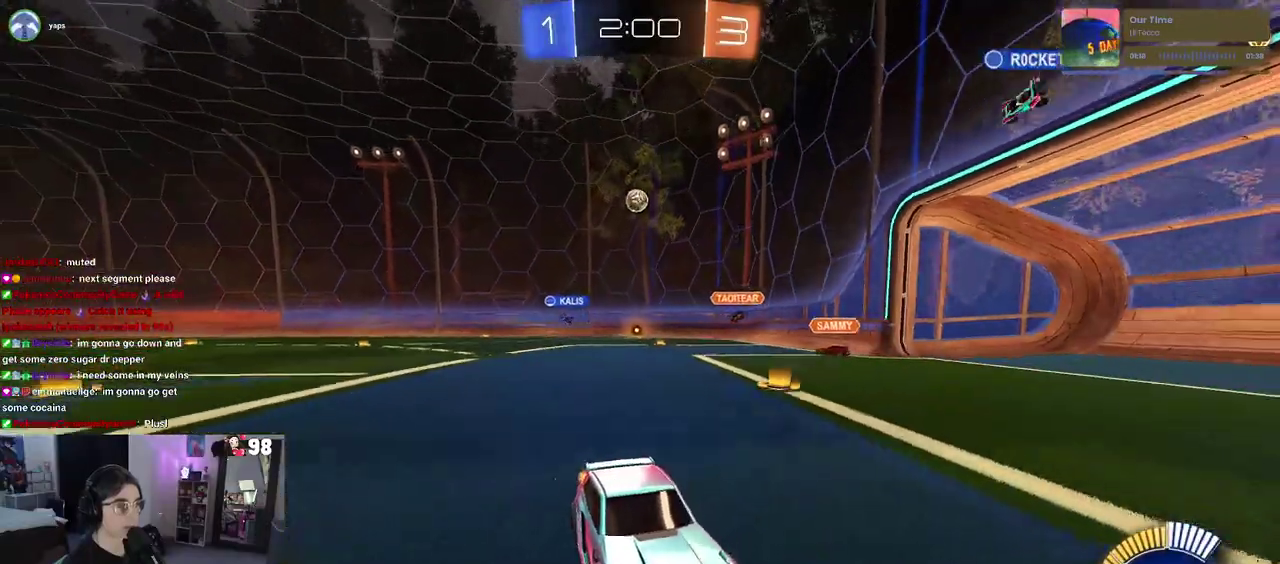
{"buttons": ["SQUARE", "R2"], "left_stick": "left", "right_stick": "center", "events": [[317, "SQUARE", "down"], [317, "left_stick", "left"]]}
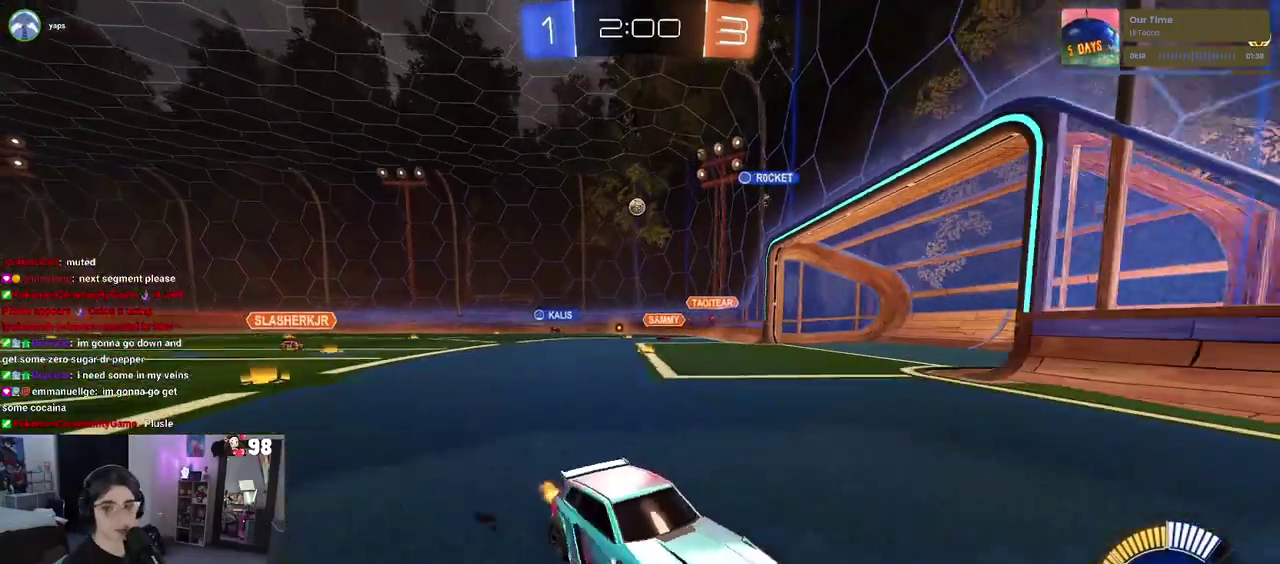
{"buttons": ["R2"], "left_stick": "left", "right_stick": "center", "events": [[33, "SQUARE", "up"]]}
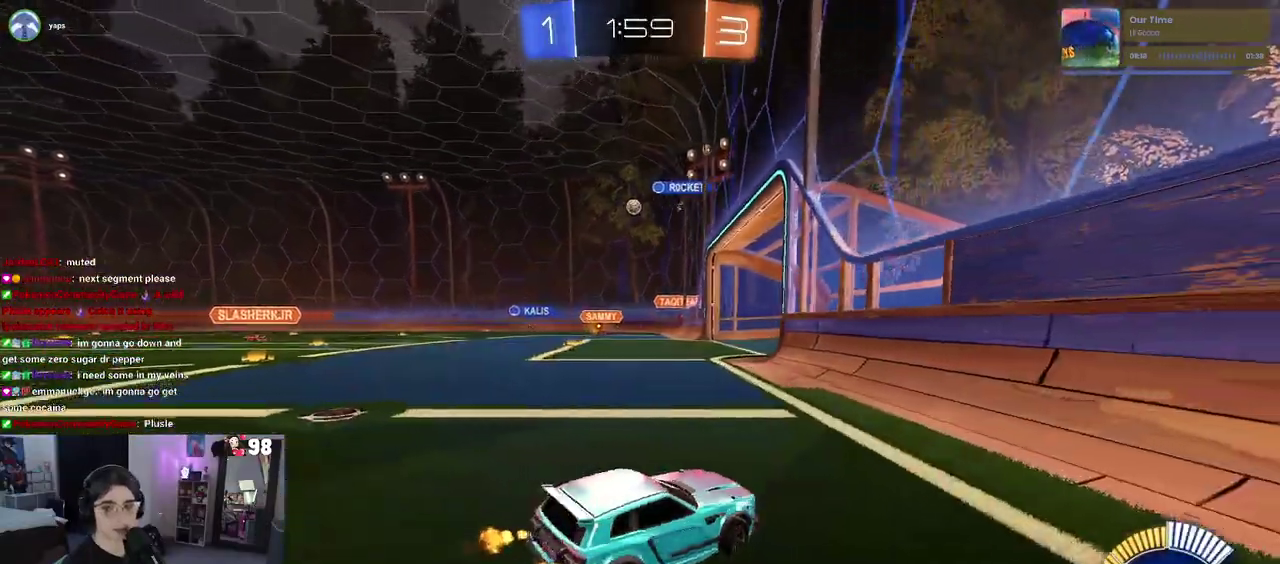
{"buttons": ["R2"], "left_stick": "center", "right_stick": "center", "events": [[350, "left_stick", "center"]]}
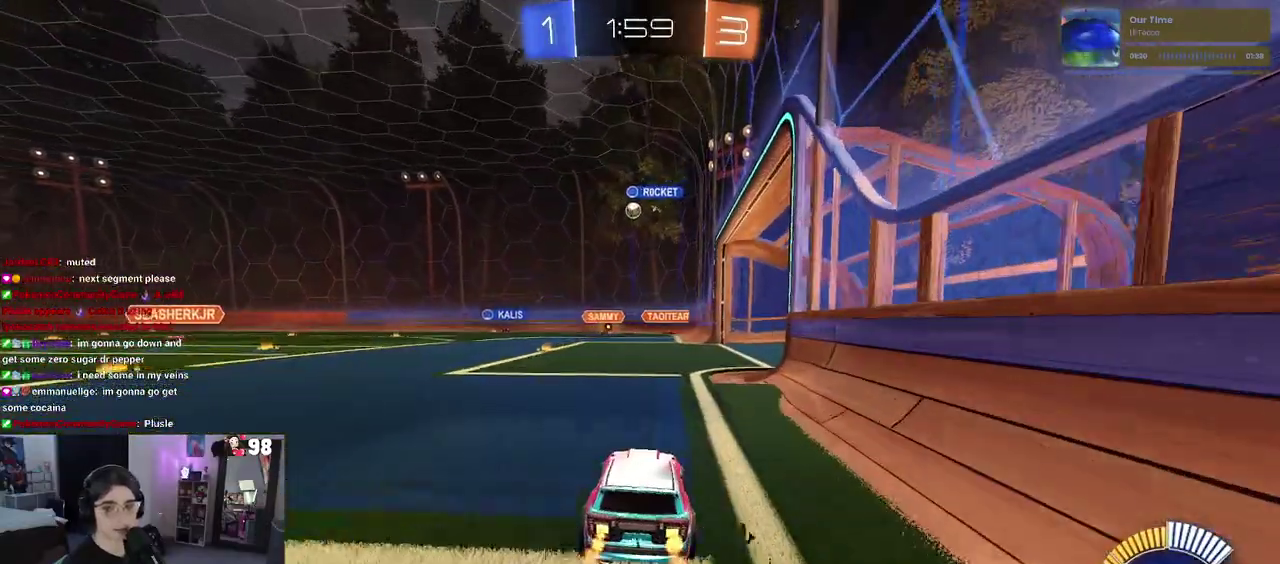
{"buttons": ["R2"], "left_stick": "center", "right_stick": "center", "events": [[200, "left_stick", "right"], [383, "left_stick", "center"]]}
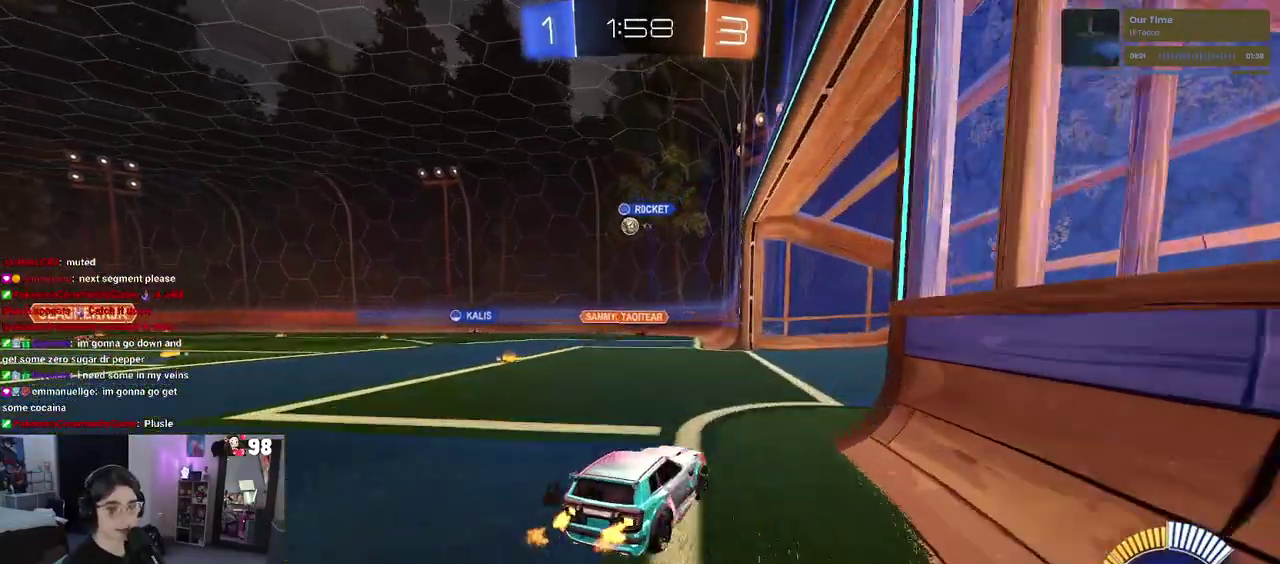
{"buttons": ["R2"], "left_stick": "left", "right_stick": "center", "events": [[467, "left_stick", "left"]]}
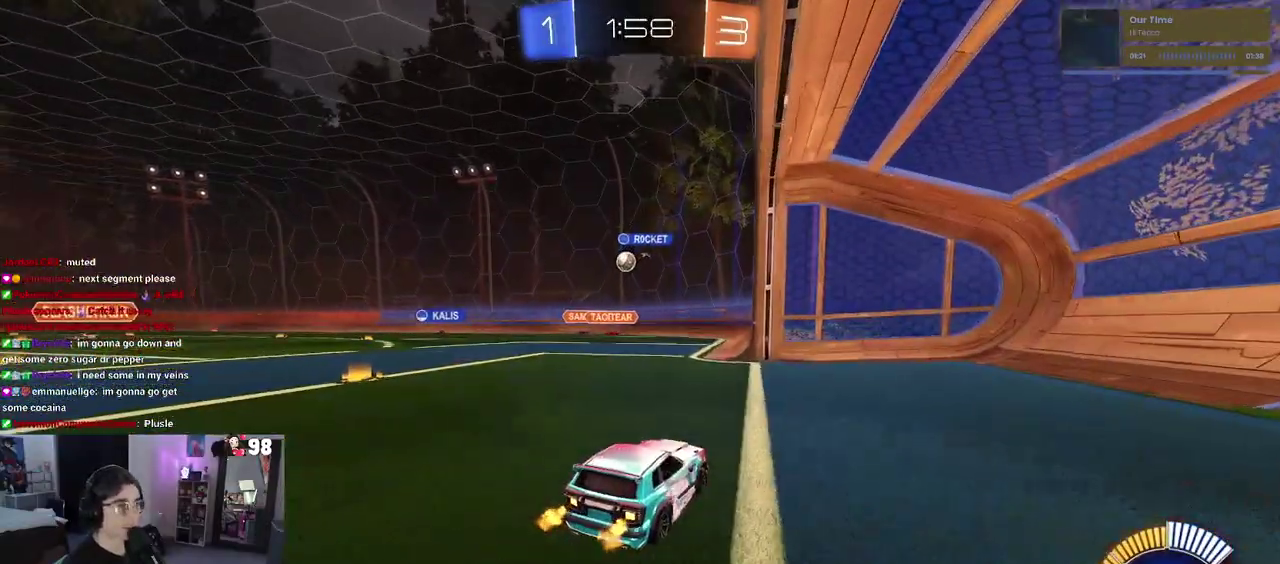
{"buttons": ["R2"], "left_stick": "center", "right_stick": "center", "events": [[183, "left_stick", "center"]]}
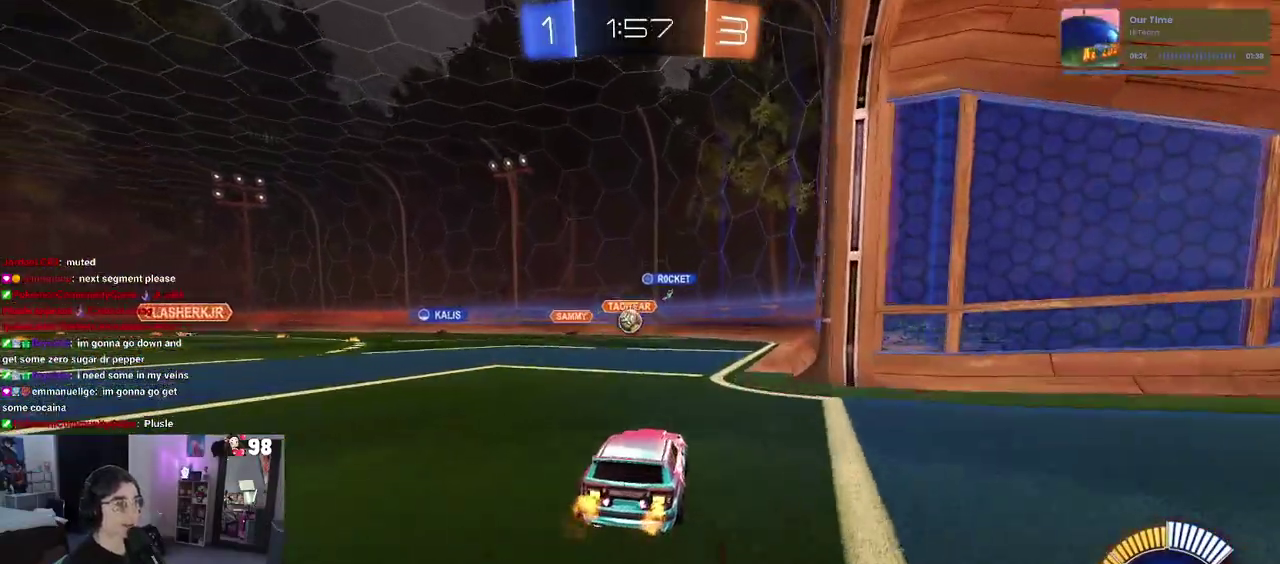
{"buttons": ["R2"], "left_stick": "center", "right_stick": "center", "events": [[250, "left_stick", "left"], [383, "left_stick", "center"]]}
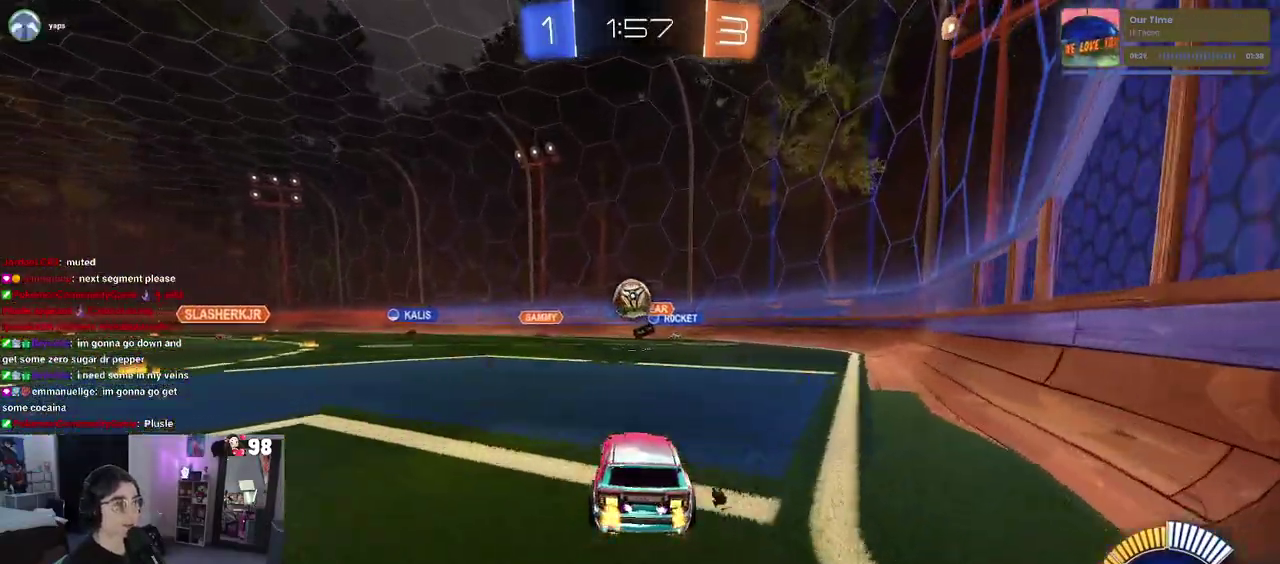
{"buttons": [], "left_stick": "center", "right_stick": "center", "events": [[150, "left_stick", "down-left"], [167, "CROSS", "down"], [217, "left_stick", "down"], [300, "left_stick", "down-right"], [383, "CROSS", "up"], [417, "left_stick", "center"], [467, "R2", "up"]]}
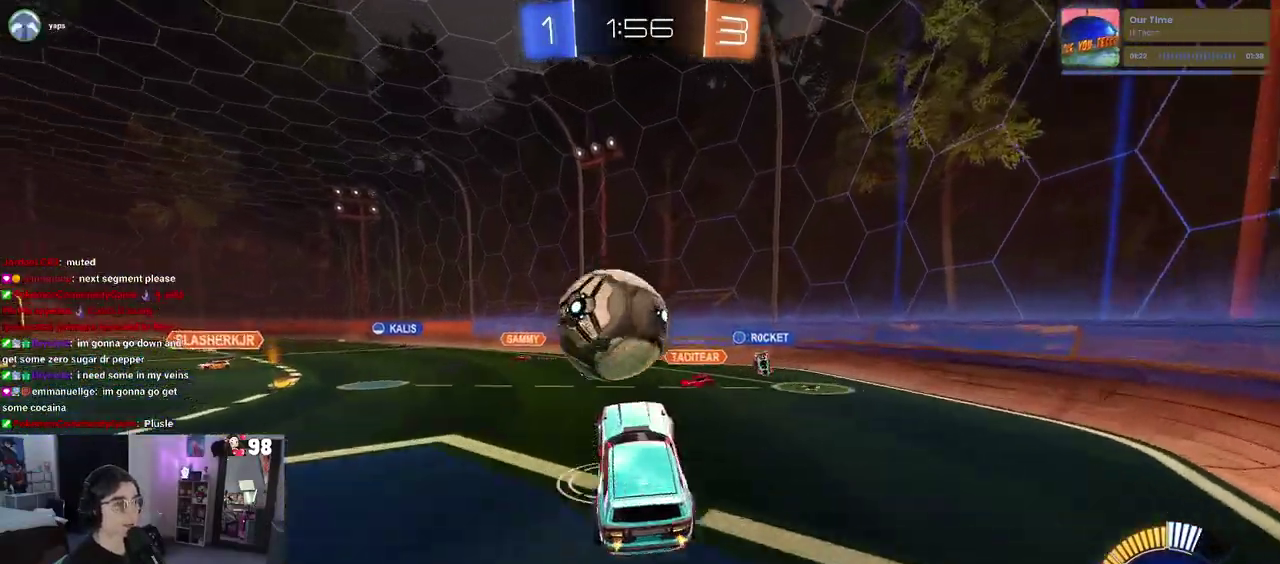
{"buttons": ["R2"], "left_stick": "down", "right_stick": "center", "events": [[17, "left_stick", "up-left"], [67, "CROSS", "down"], [67, "R2", "down"], [133, "left_stick", "down-left"], [183, "left_stick", "down"], [200, "CROSS", "up"]]}
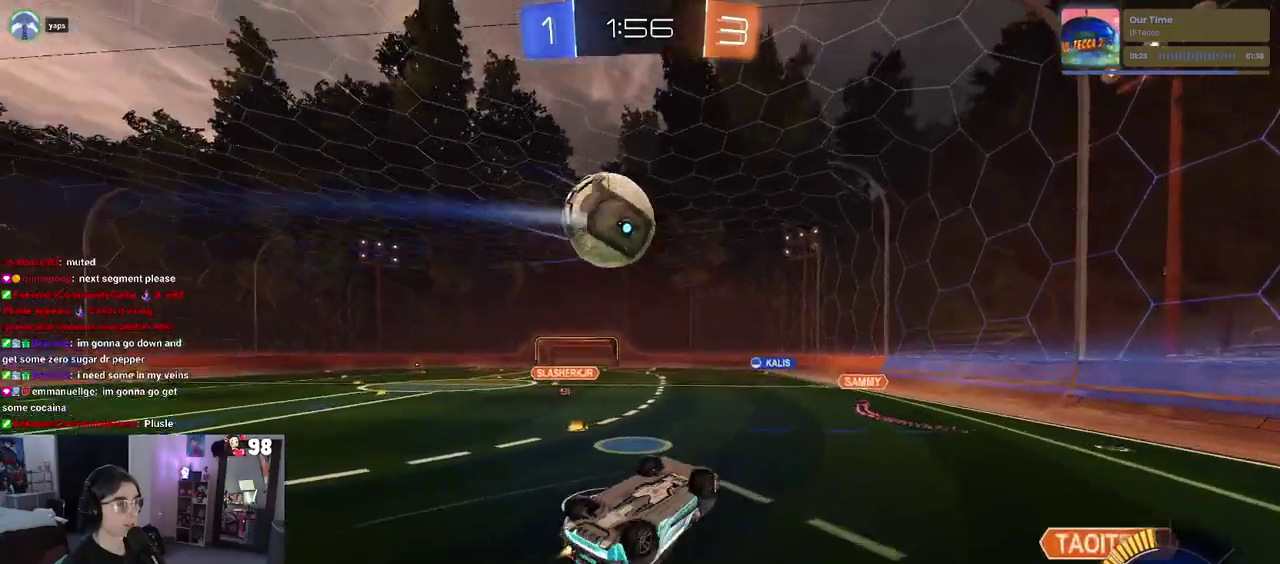
{"buttons": ["R2"], "left_stick": "center", "right_stick": "center", "events": [[183, "left_stick", "down-left"], [233, "SQUARE", "down"], [267, "left_stick", "left"], [433, "SQUARE", "up"], [433, "left_stick", "center"]]}
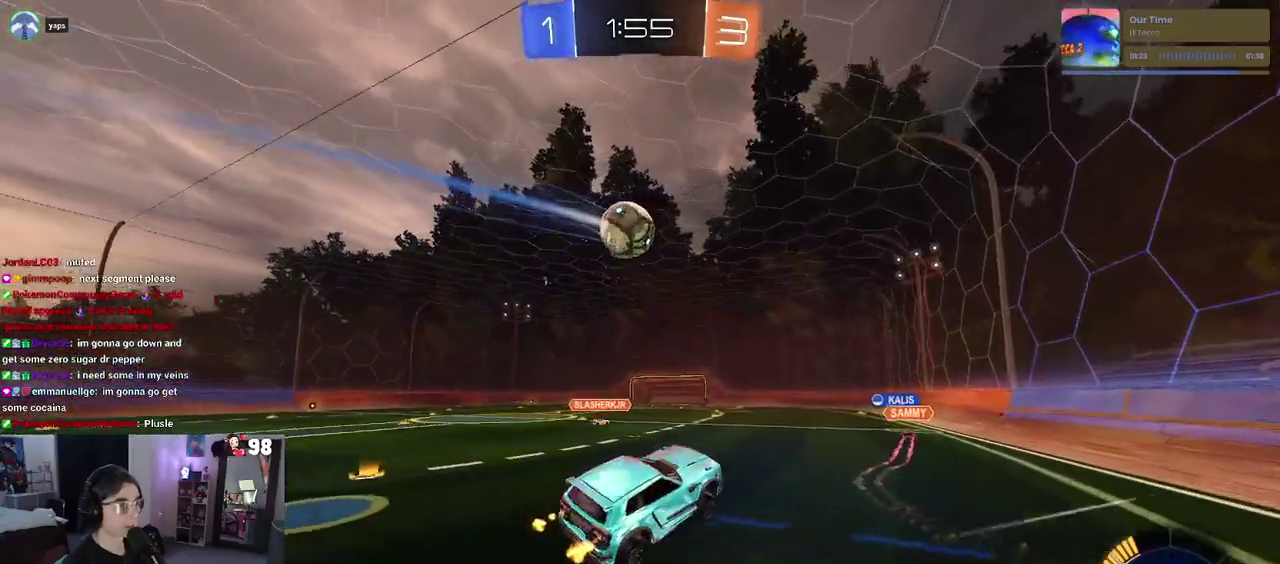
{"buttons": ["R2"], "left_stick": "left", "right_stick": "center", "events": [[217, "left_stick", "right"], [283, "left_stick", "center"], [467, "left_stick", "left"]]}
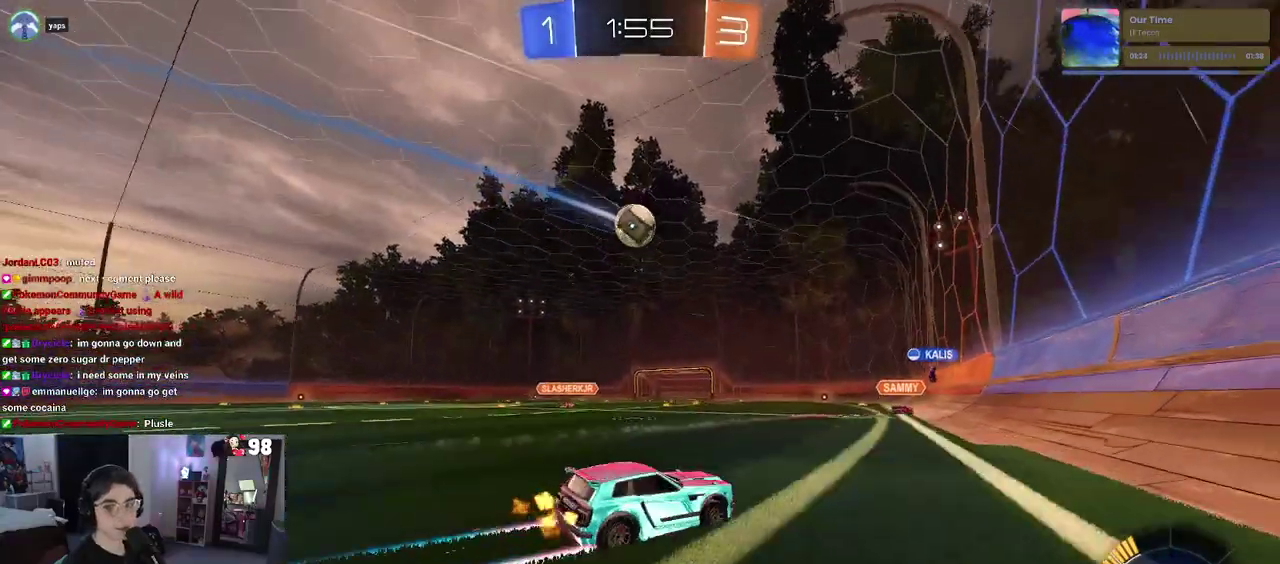
{"buttons": ["R2"], "left_stick": "left", "right_stick": "center", "events": []}
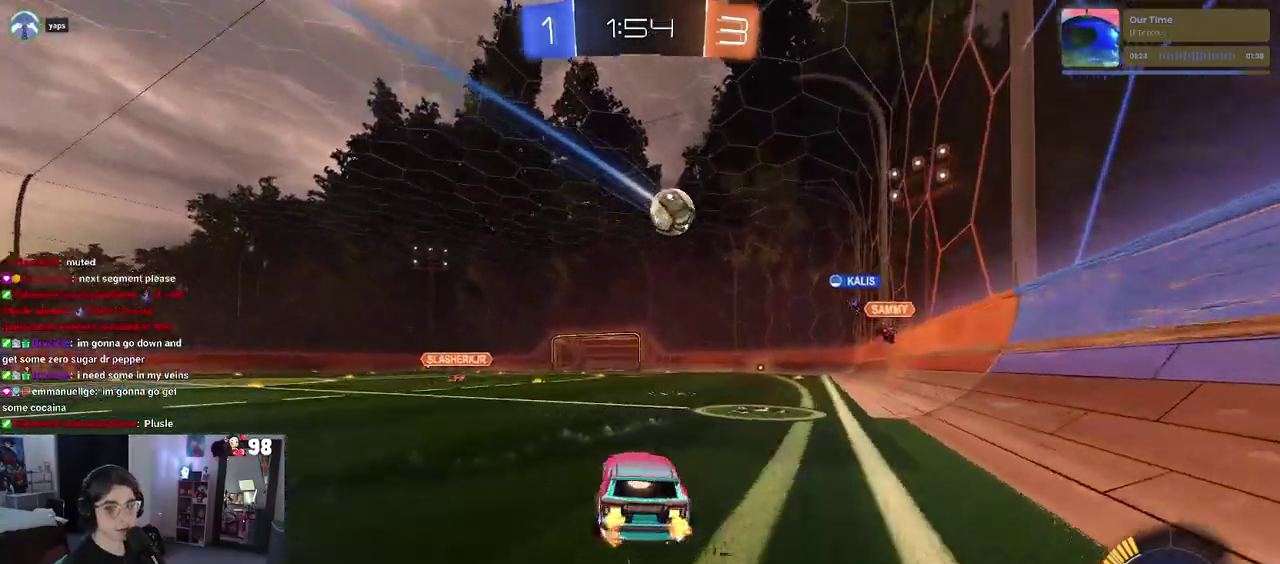
{"buttons": ["R2"], "left_stick": "center", "right_stick": "center", "events": [[17, "left_stick", "center"]]}
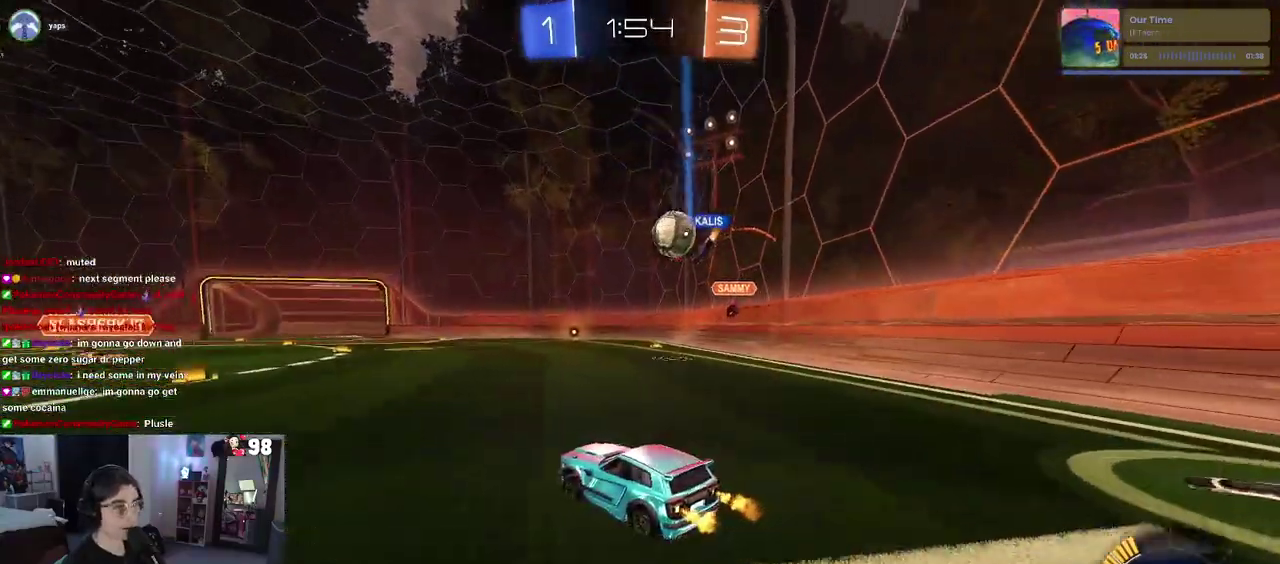
{"buttons": ["L2"], "left_stick": "down-right", "right_stick": "center", "events": [[300, "R2", "up"], [317, "L2", "down"], [317, "left_stick", "down-right"]]}
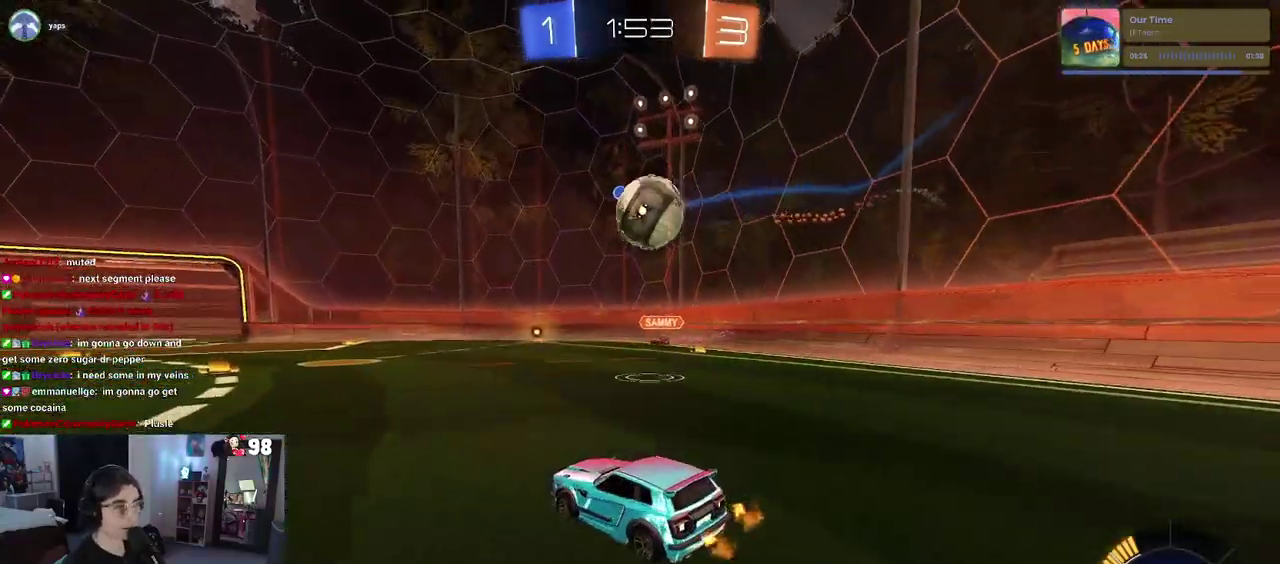
{"buttons": ["R2"], "left_stick": "left", "right_stick": "center", "events": [[50, "R2", "down"], [83, "left_stick", "center"], [183, "L2", "up"], [217, "left_stick", "left"], [350, "left_stick", "center"], [483, "left_stick", "left"]]}
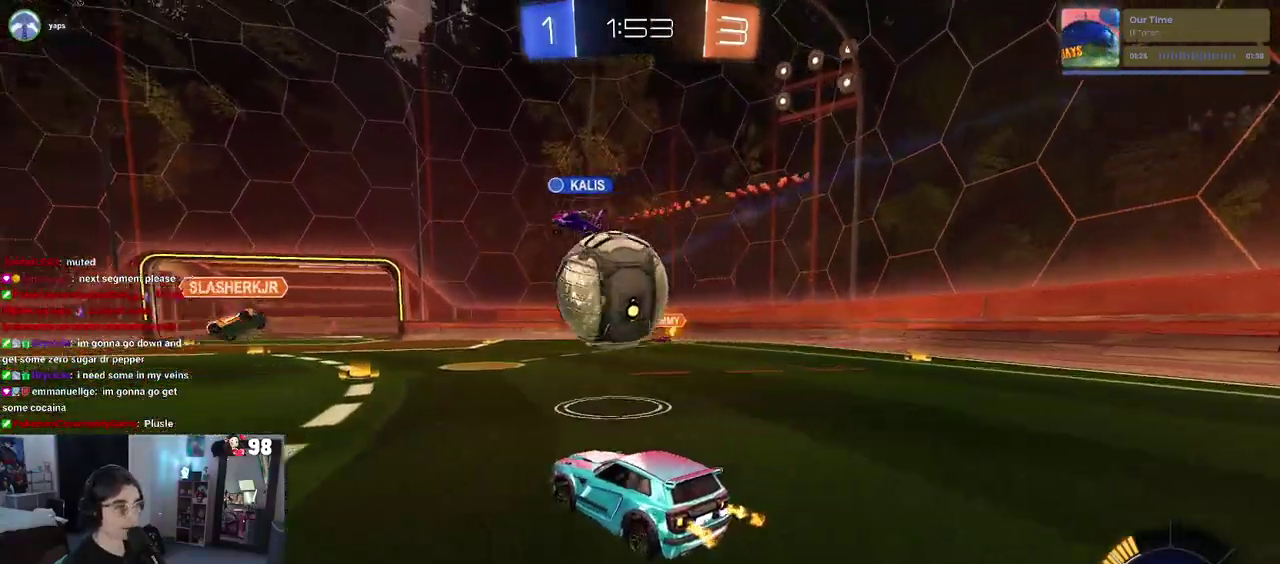
{"buttons": ["R2"], "left_stick": "down-right", "right_stick": "center", "events": [[133, "L2", "down"], [133, "R2", "up"], [150, "left_stick", "center"], [233, "R2", "down"], [300, "L2", "up"], [317, "left_stick", "left"], [417, "left_stick", "center"], [500, "left_stick", "down-right"]]}
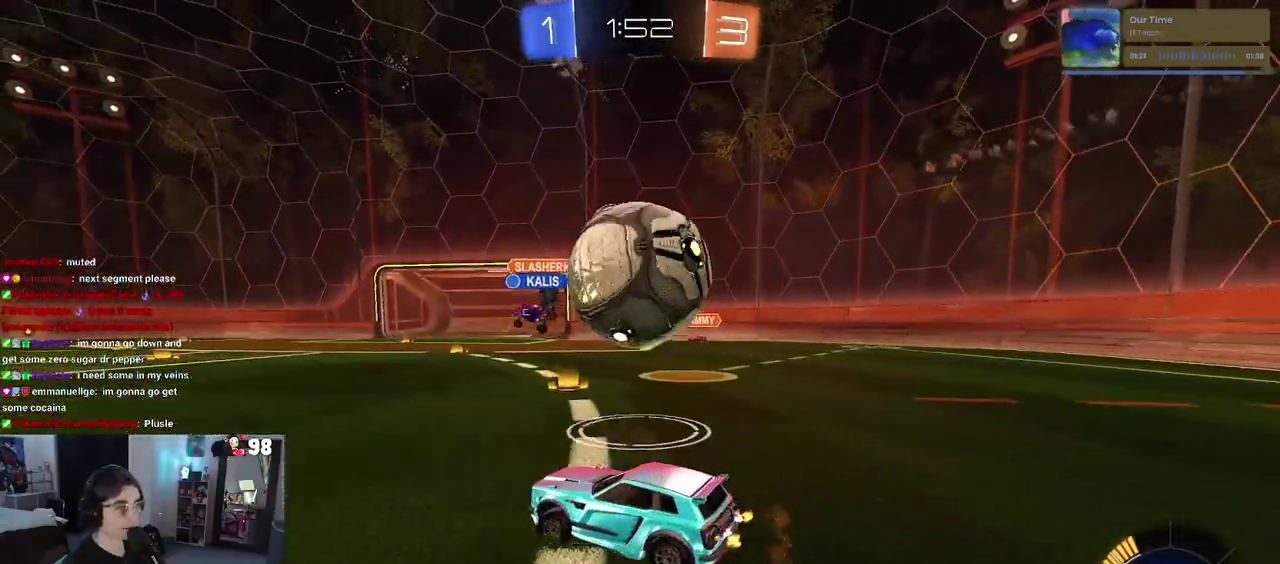
{"buttons": ["R2"], "left_stick": "center", "right_stick": "center", "events": [[233, "CROSS", "down"], [317, "left_stick", "down-left"], [417, "CROSS", "up"], [467, "left_stick", "center"]]}